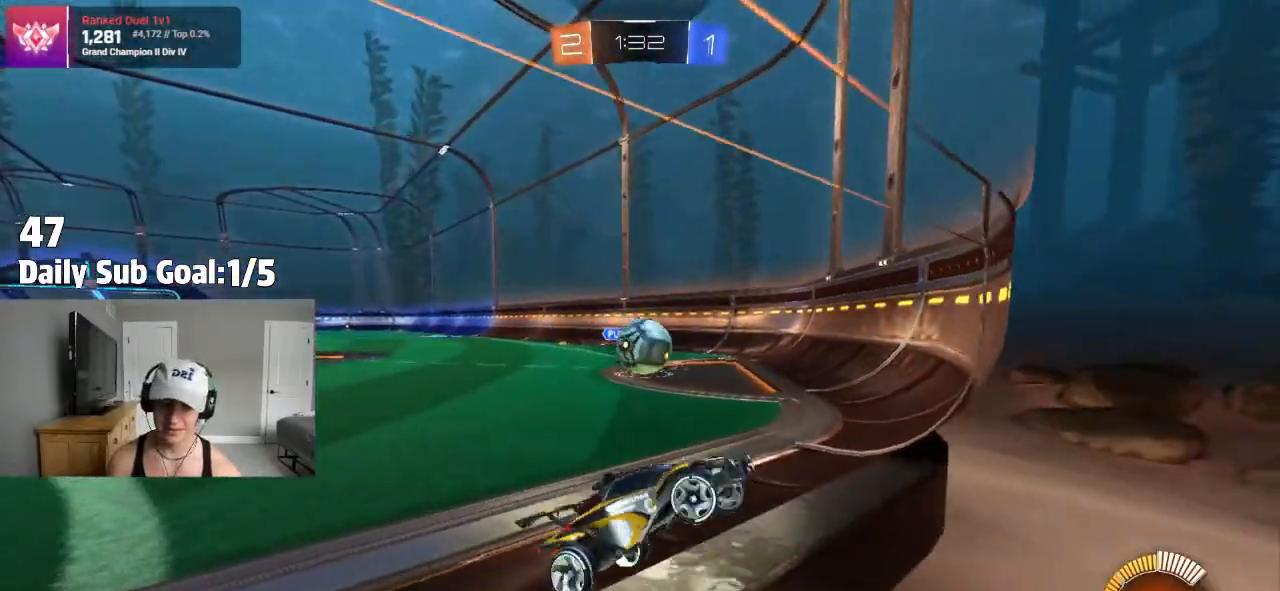
Gameplay with a controller (PlayStation layout); each line is a JSON object with the inputs held at the frame after it (dt_ms = milliseconds from this image to that frame). "events" lists button and stick changes between this image and that frame as [ms after this image, input, new state], when the widget could be followed in between.
{"dt_ms": 500, "buttons": ["L2"], "left_stick": "right", "right_stick": "center", "events": [[233, "L2", "down"], [283, "left_stick", "center"], [467, "left_stick", "right"]]}
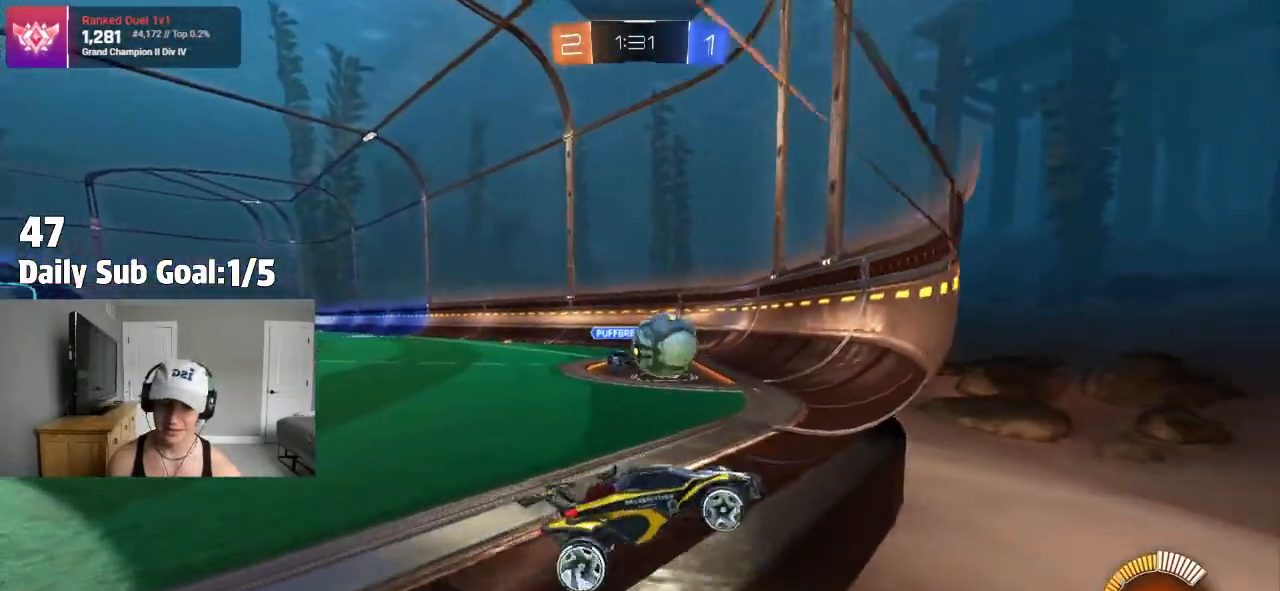
{"dt_ms": 500, "buttons": ["R2"], "left_stick": "center", "right_stick": "center", "events": [[17, "L2", "up"], [67, "left_stick", "center"], [117, "R2", "down"]]}
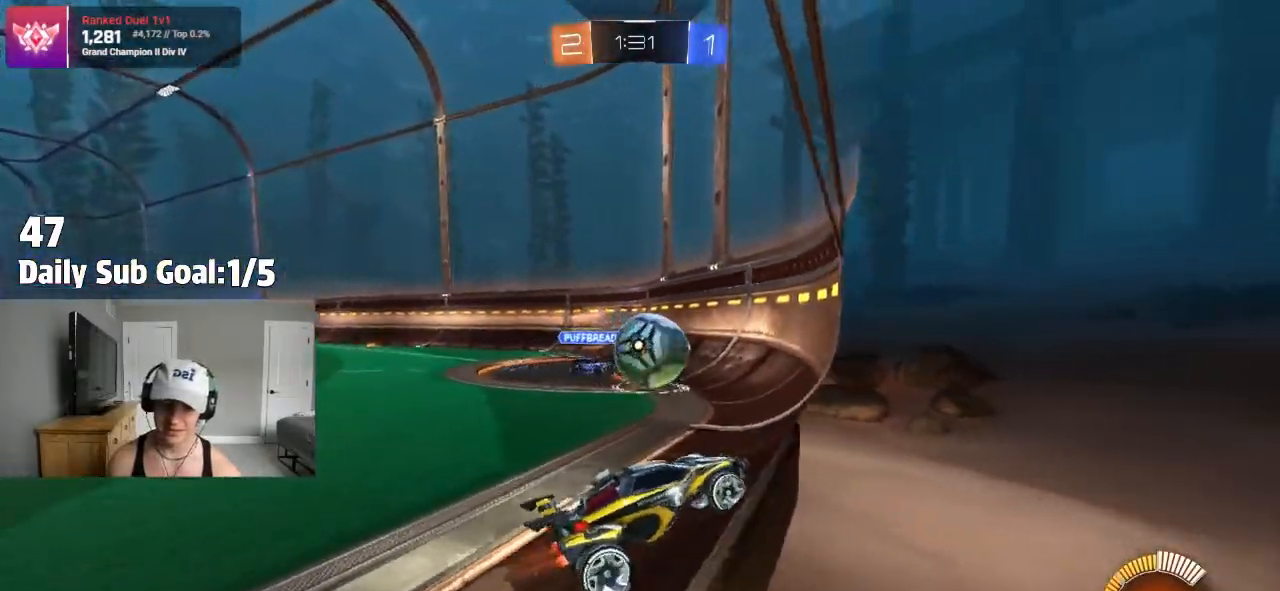
{"dt_ms": 500, "buttons": ["R2"], "left_stick": "left", "right_stick": "center", "events": [[167, "left_stick", "left"], [300, "R2", "up"], [300, "left_stick", "center"], [400, "R2", "down"], [450, "left_stick", "left"]]}
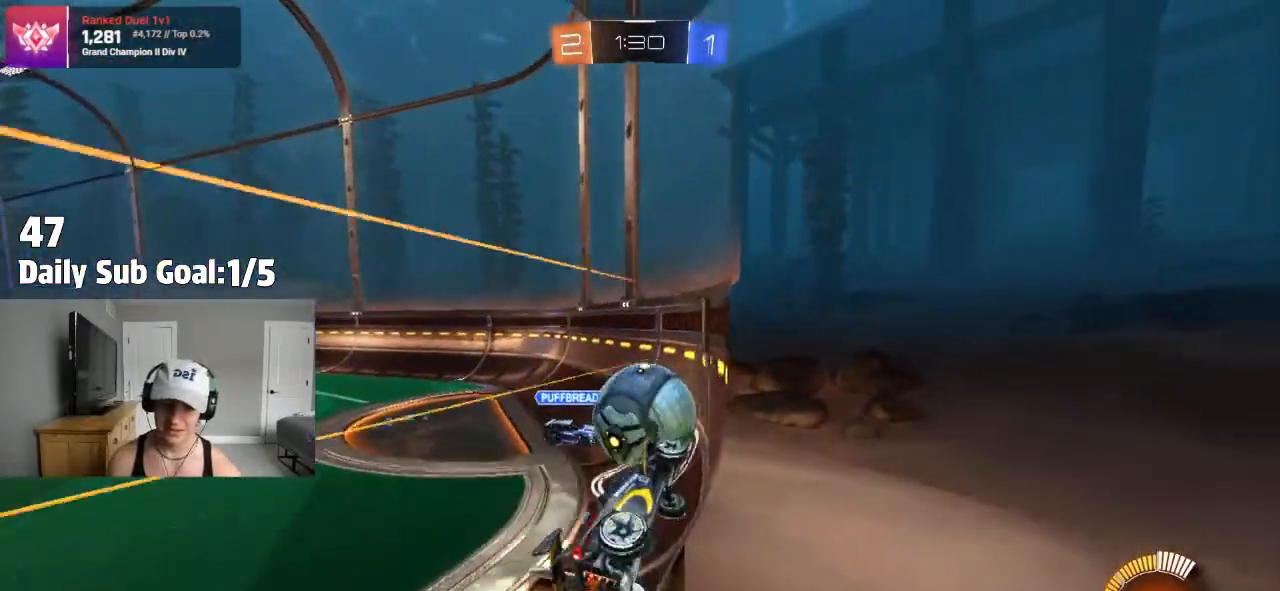
{"dt_ms": 500, "buttons": ["R2"], "left_stick": "left", "right_stick": "center", "events": [[67, "left_stick", "center"], [233, "left_stick", "up-right"], [383, "left_stick", "left"]]}
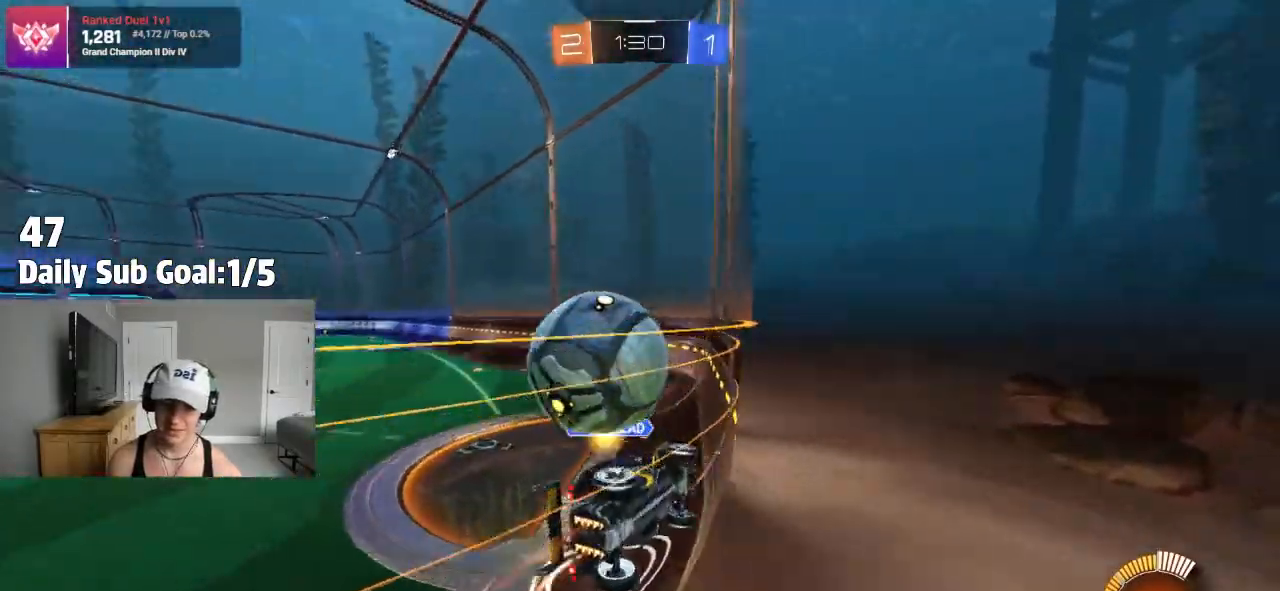
{"dt_ms": 1000, "buttons": ["R2"], "left_stick": "right", "right_stick": "center"}
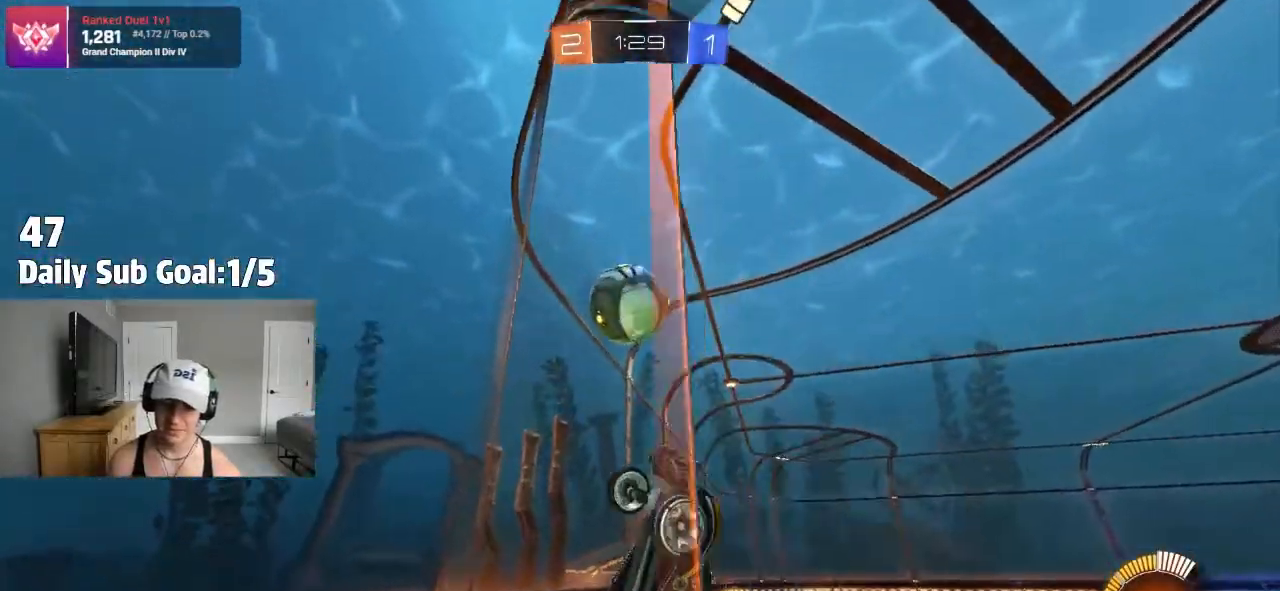
{"dt_ms": 500, "buttons": ["R2"], "left_stick": "right", "right_stick": "center", "events": [[250, "L1", "down"], [333, "L1", "up"]]}
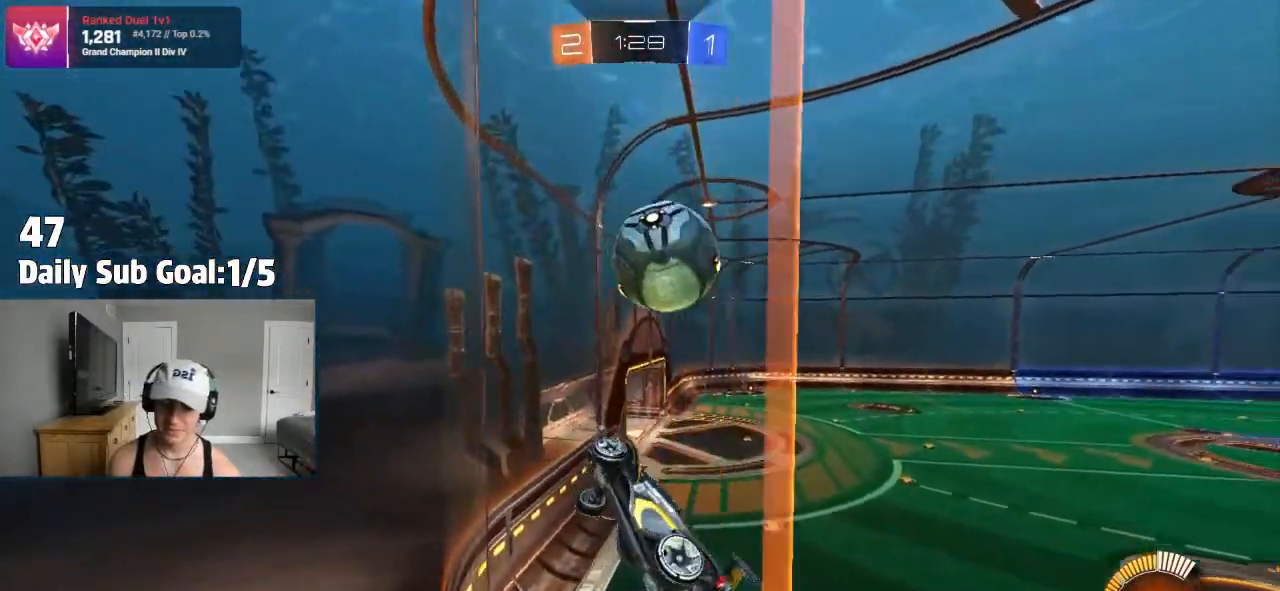
{"dt_ms": 500, "buttons": ["R2"], "left_stick": "right", "right_stick": "center", "events": [[117, "L1", "down"], [350, "L1", "up"]]}
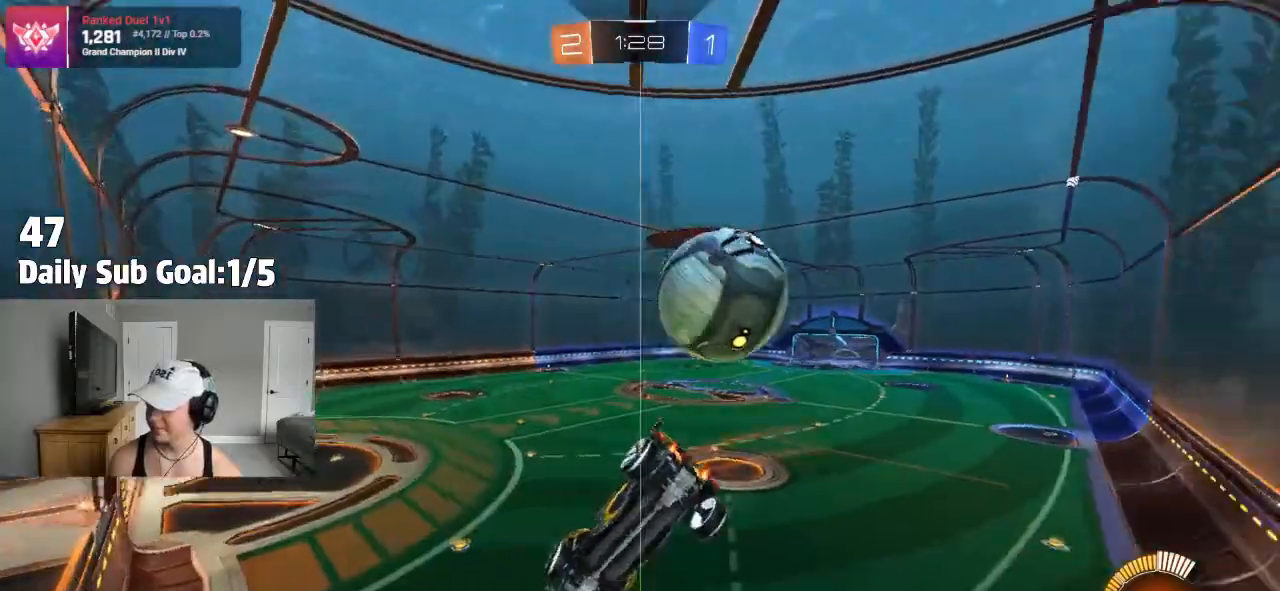
{"dt_ms": 500, "buttons": ["R2"], "left_stick": "center", "right_stick": "center", "events": [[467, "left_stick", "center"]]}
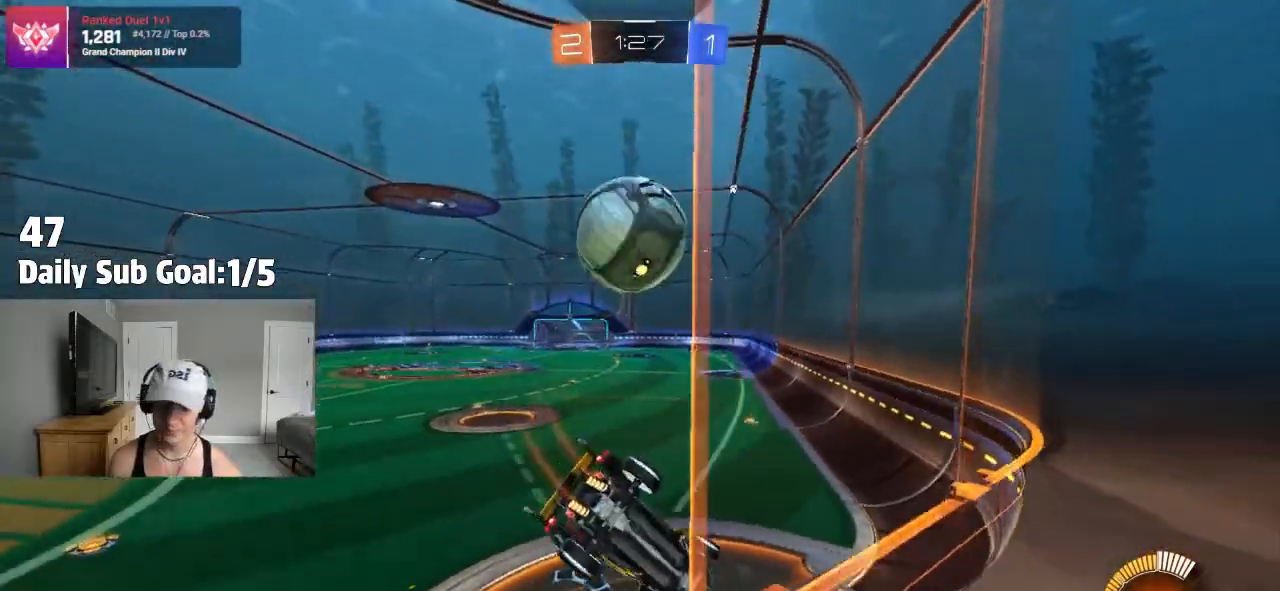
{"dt_ms": 500, "buttons": [], "left_stick": "center", "right_stick": "center", "events": [[233, "left_stick", "left"], [300, "R2", "up"], [417, "R2", "down"], [450, "left_stick", "center"], [483, "R2", "up"]]}
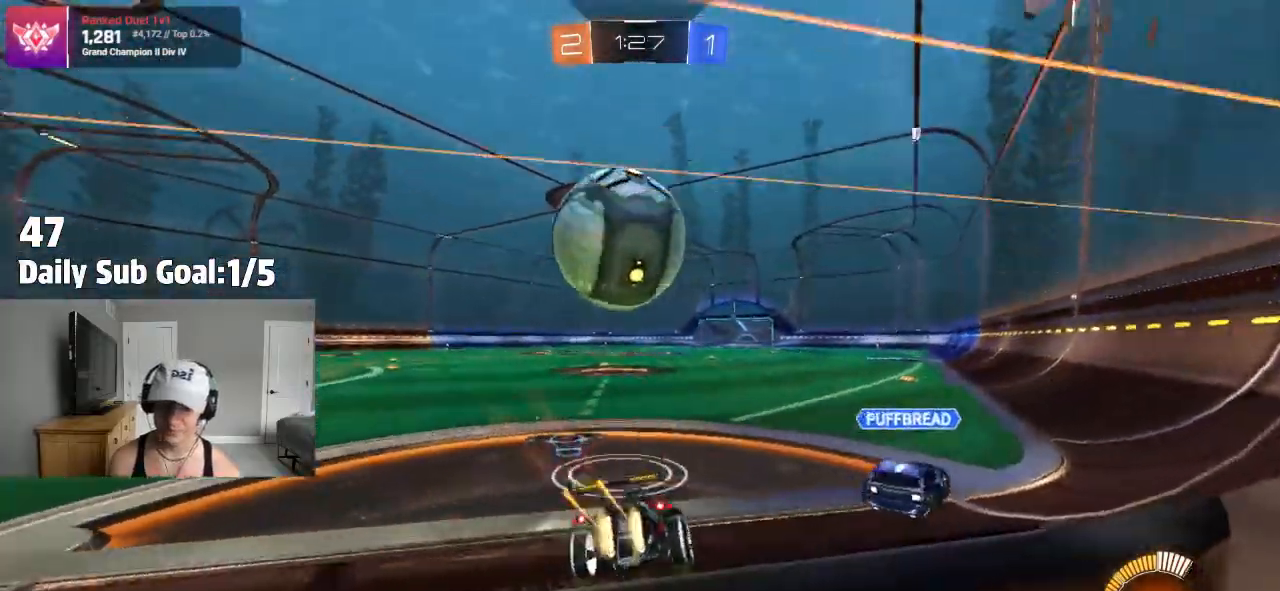
{"dt_ms": 500, "buttons": ["R2"], "left_stick": "left", "right_stick": "center", "events": [[50, "left_stick", "right"], [200, "left_stick", "left"], [483, "R2", "down"]]}
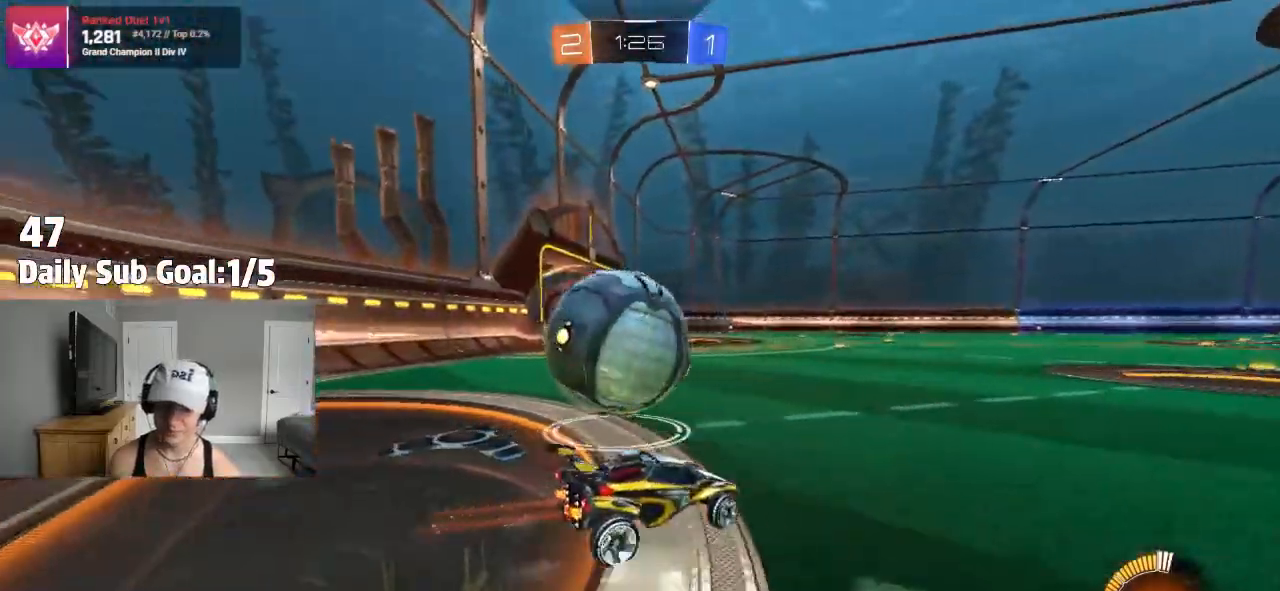
{"dt_ms": 500, "buttons": [], "left_stick": "left", "right_stick": "center", "events": [[200, "R1", "down"], [200, "R2", "up"], [250, "R1", "up"], [250, "left_stick", "center"], [383, "left_stick", "left"]]}
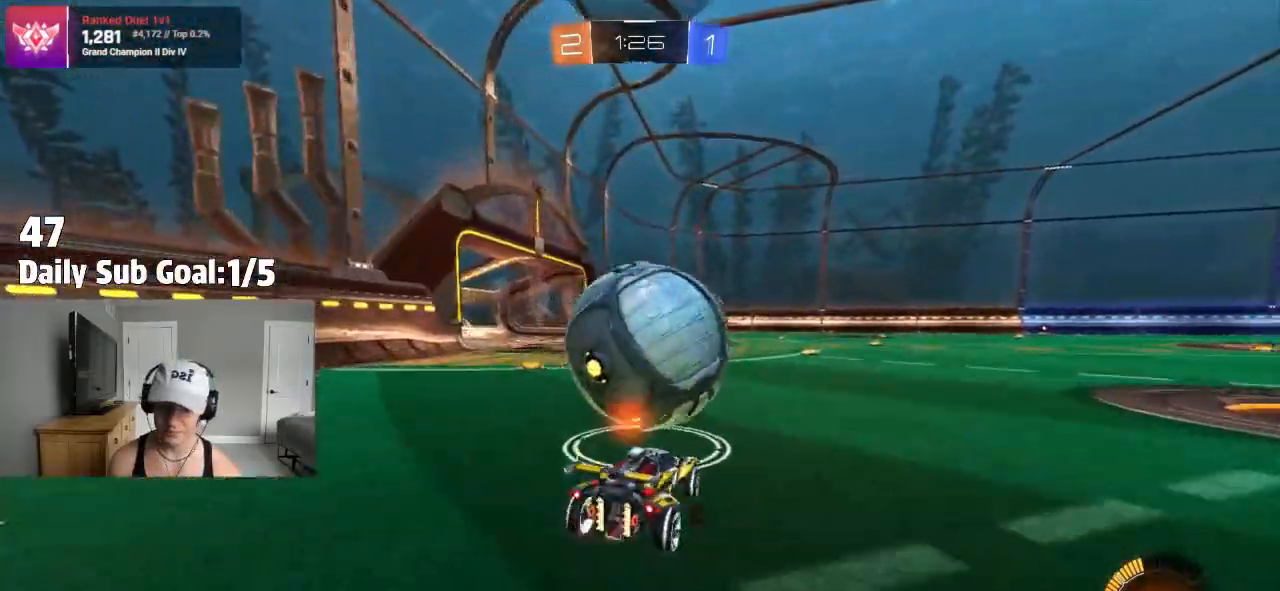
{"dt_ms": 500, "buttons": ["L1"], "left_stick": "up-left", "right_stick": "center"}
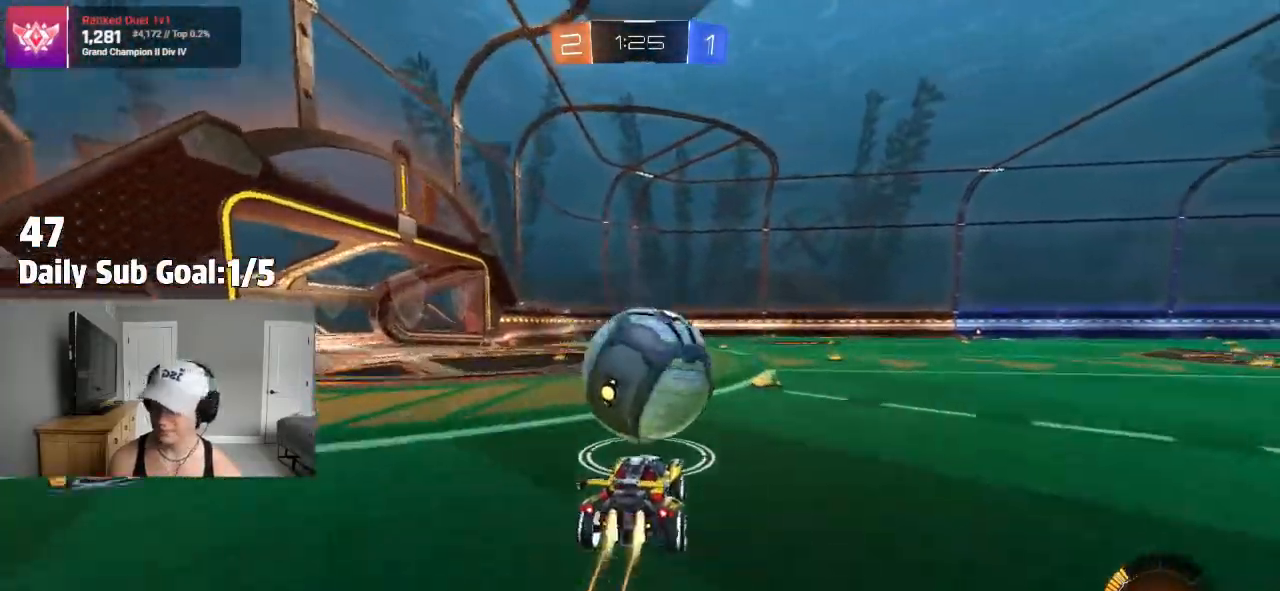
{"dt_ms": 1000, "buttons": ["R2"], "left_stick": "center", "right_stick": "center"}
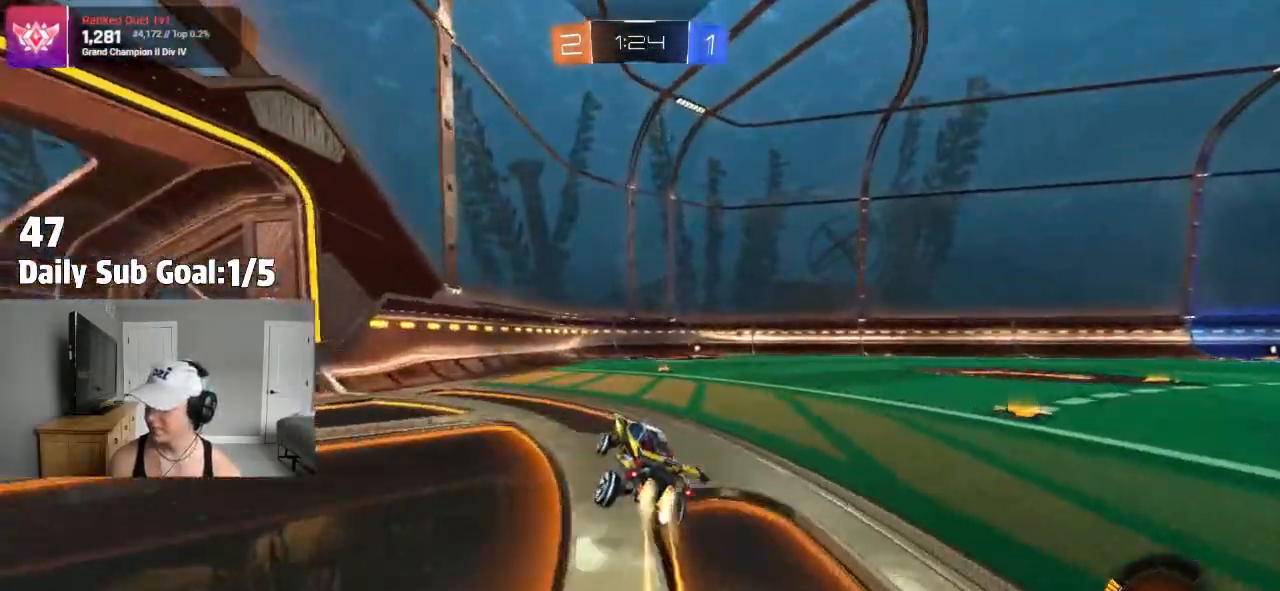
{"dt_ms": 500, "buttons": ["TRIANGLE", "R2"], "left_stick": "right", "right_stick": "center", "events": [[500, "TRIANGLE", "down"], [500, "left_stick", "right"]]}
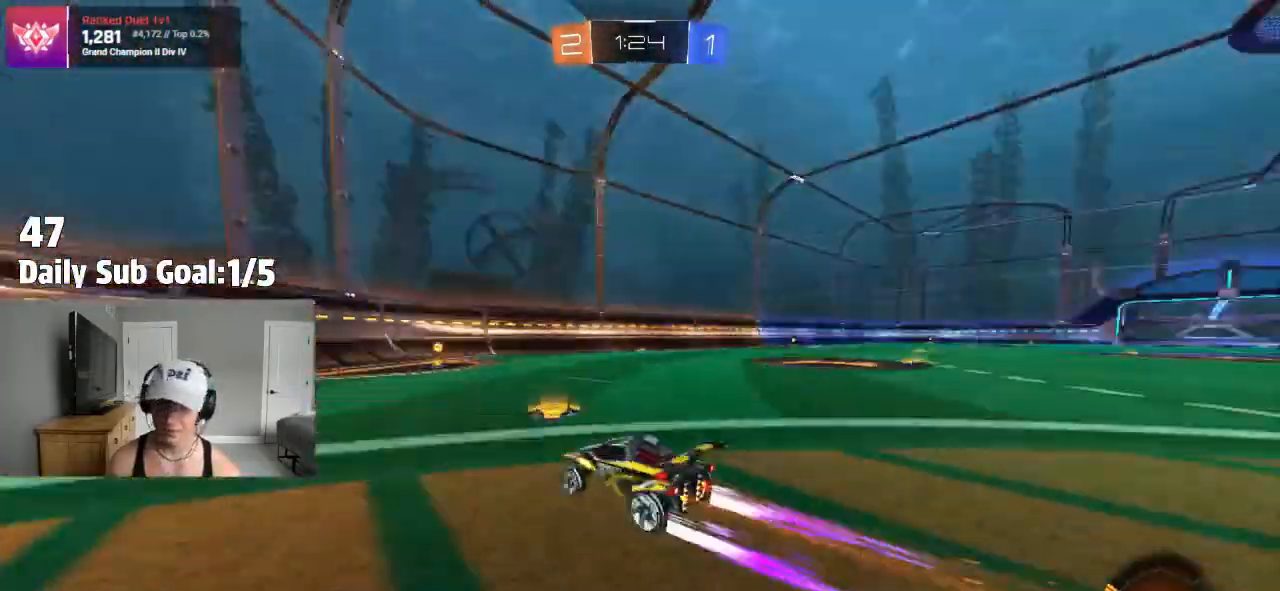
{"dt_ms": 500, "buttons": ["R2"], "left_stick": "right", "right_stick": "center", "events": [[117, "TRIANGLE", "up"], [150, "left_stick", "center"], [233, "R2", "up"], [233, "left_stick", "right"], [350, "R2", "down"], [383, "left_stick", "center"], [450, "left_stick", "right"]]}
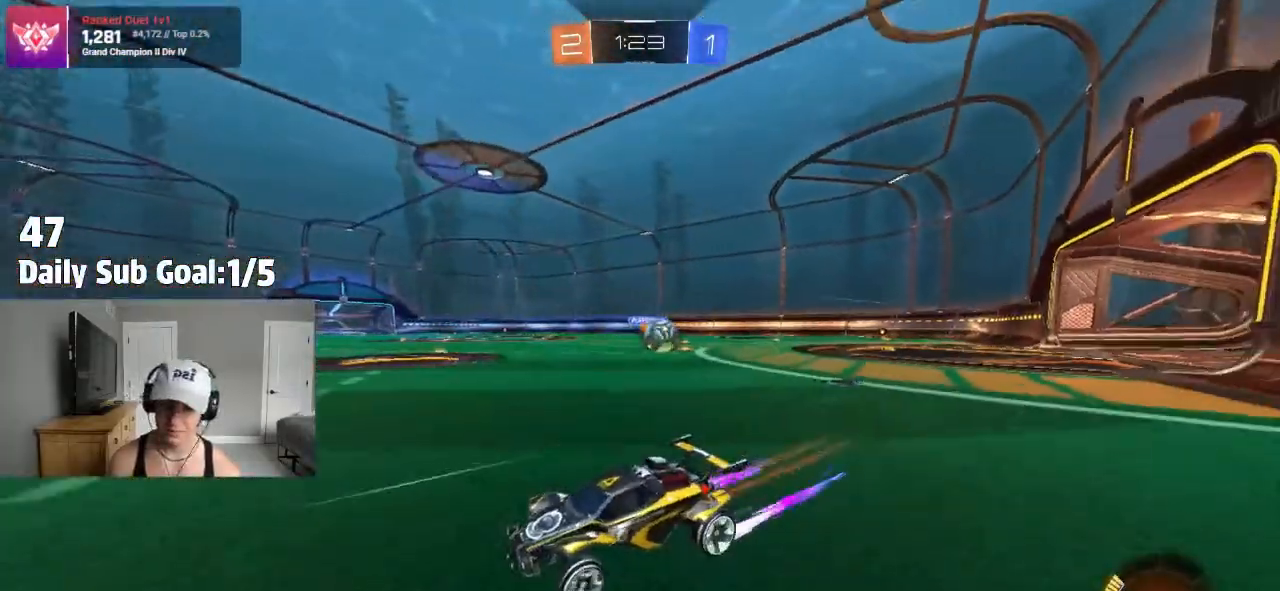
{"dt_ms": 500, "buttons": ["L2"], "left_stick": "right", "right_stick": "center", "events": [[33, "R2", "up"], [67, "L2", "down"], [333, "left_stick", "center"], [400, "left_stick", "right"]]}
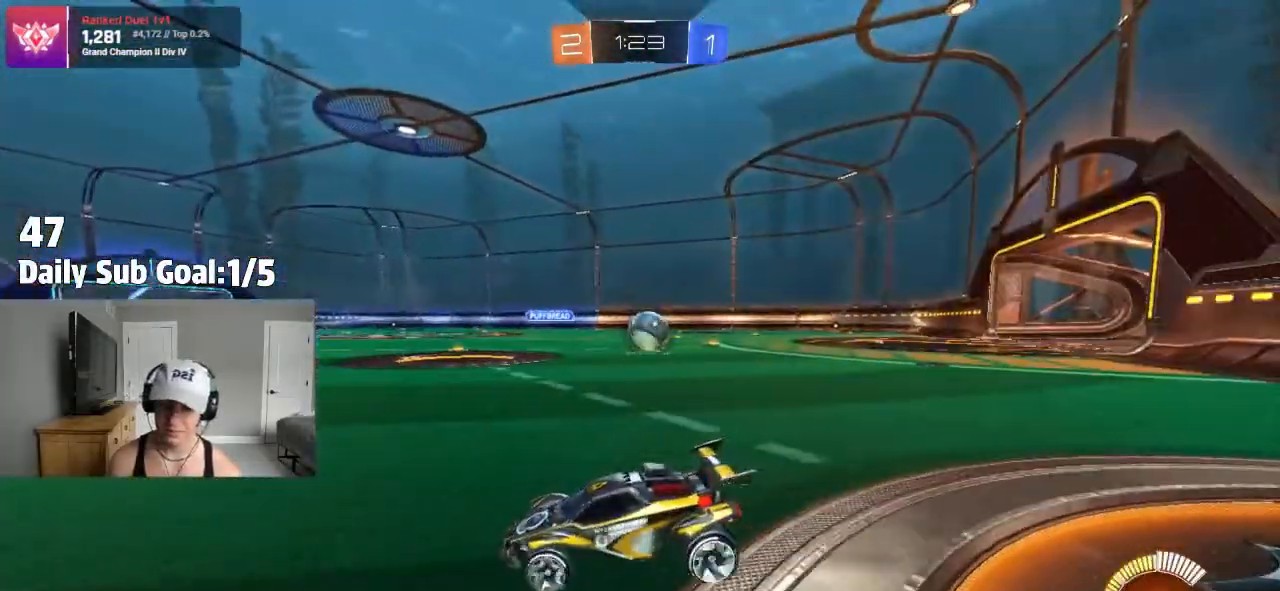
{"dt_ms": 500, "buttons": ["R2"], "left_stick": "right", "right_stick": "center", "events": [[67, "left_stick", "center"], [133, "left_stick", "left"], [167, "L2", "up"], [333, "left_stick", "right"], [350, "R2", "down"]]}
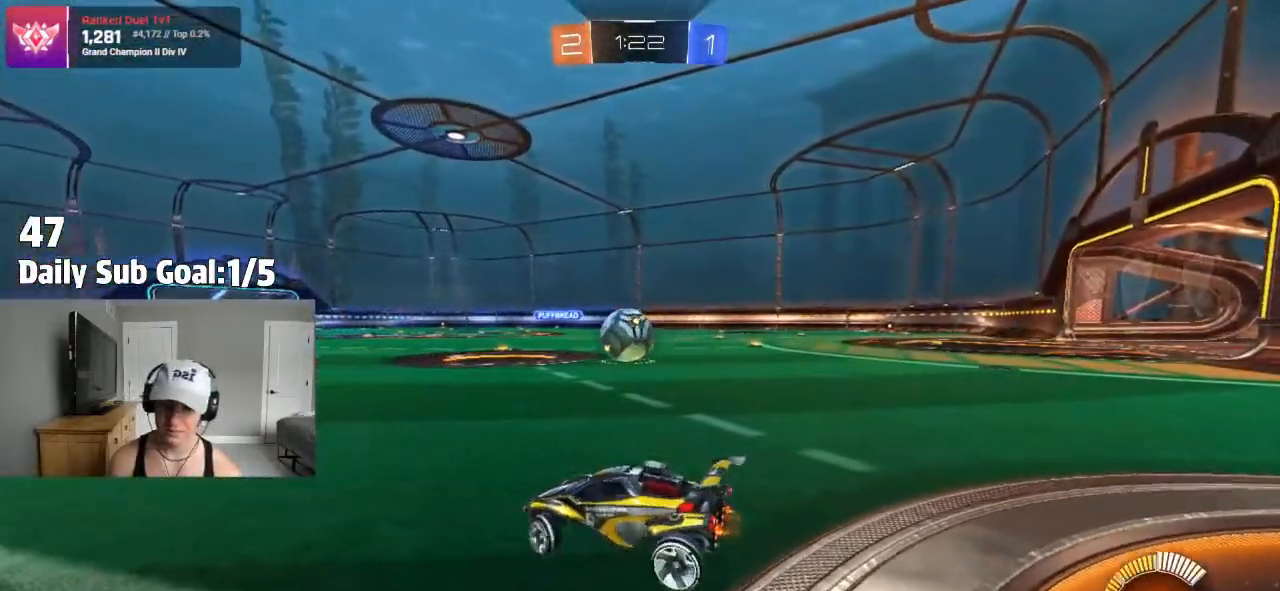
{"dt_ms": 500, "buttons": ["R2"], "left_stick": "center", "right_stick": "center", "events": [[67, "left_stick", "center"], [150, "left_stick", "right"], [250, "left_stick", "center"]]}
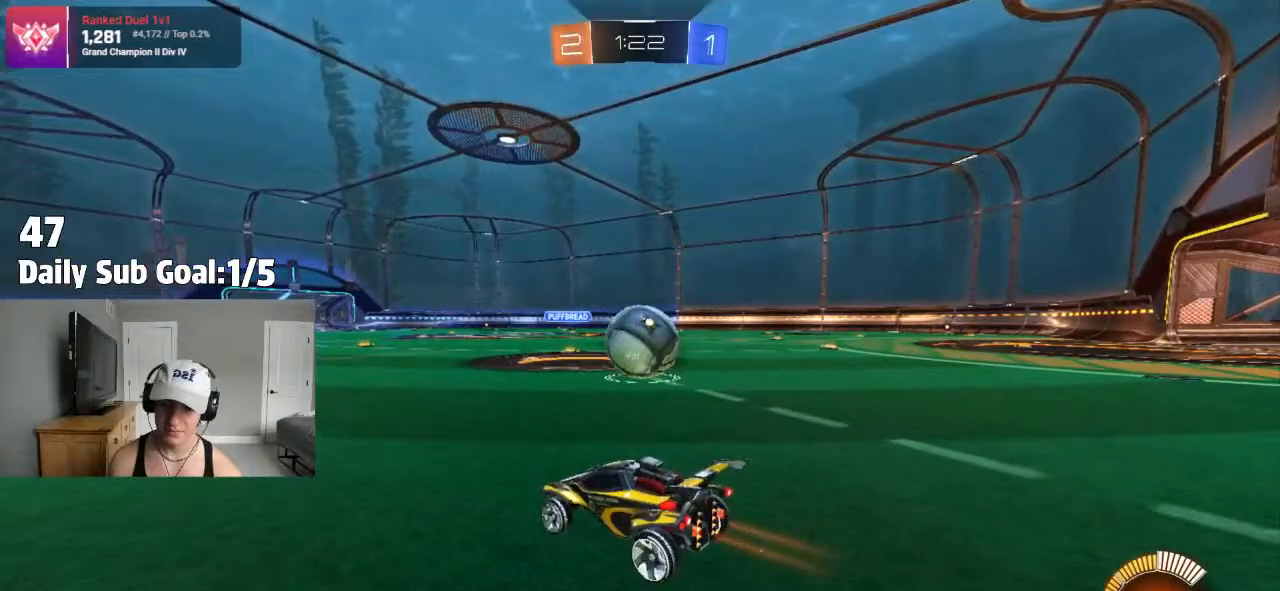
{"dt_ms": 500, "buttons": [], "left_stick": "center", "right_stick": "center", "events": [[33, "R2", "up"], [100, "left_stick", "right"], [233, "left_stick", "center"]]}
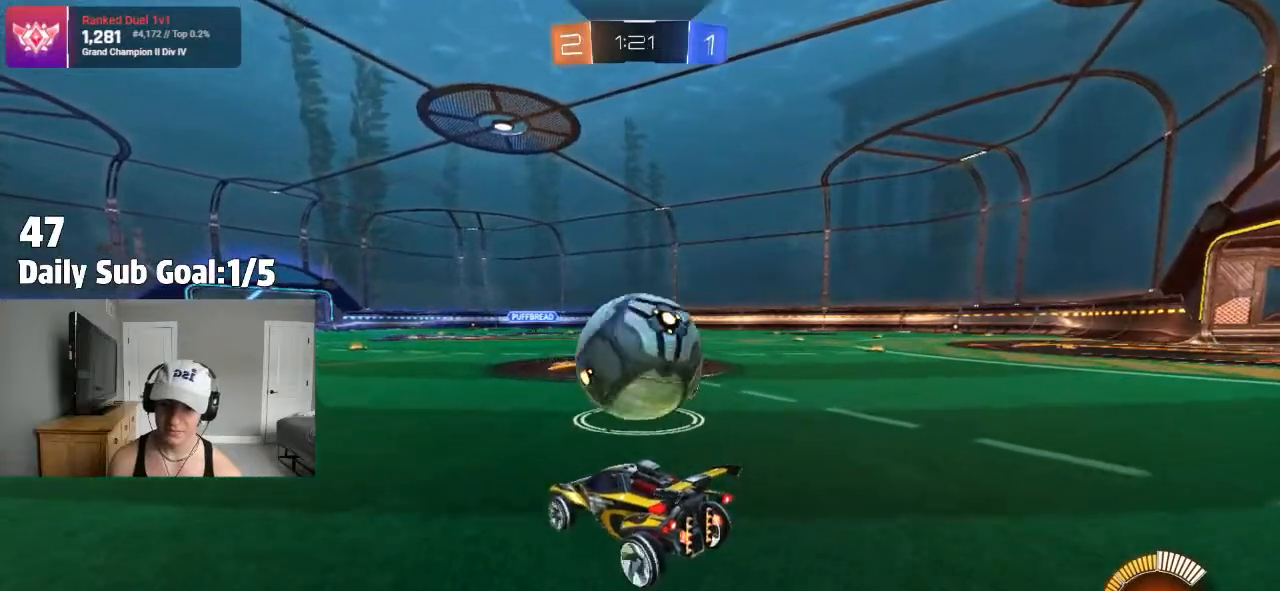
{"dt_ms": 500, "buttons": ["R2"], "left_stick": "center", "right_stick": "center", "events": [[167, "left_stick", "right"], [233, "R2", "down"], [233, "TRIANGLE", "down"], [350, "TRIANGLE", "up"], [383, "left_stick", "center"]]}
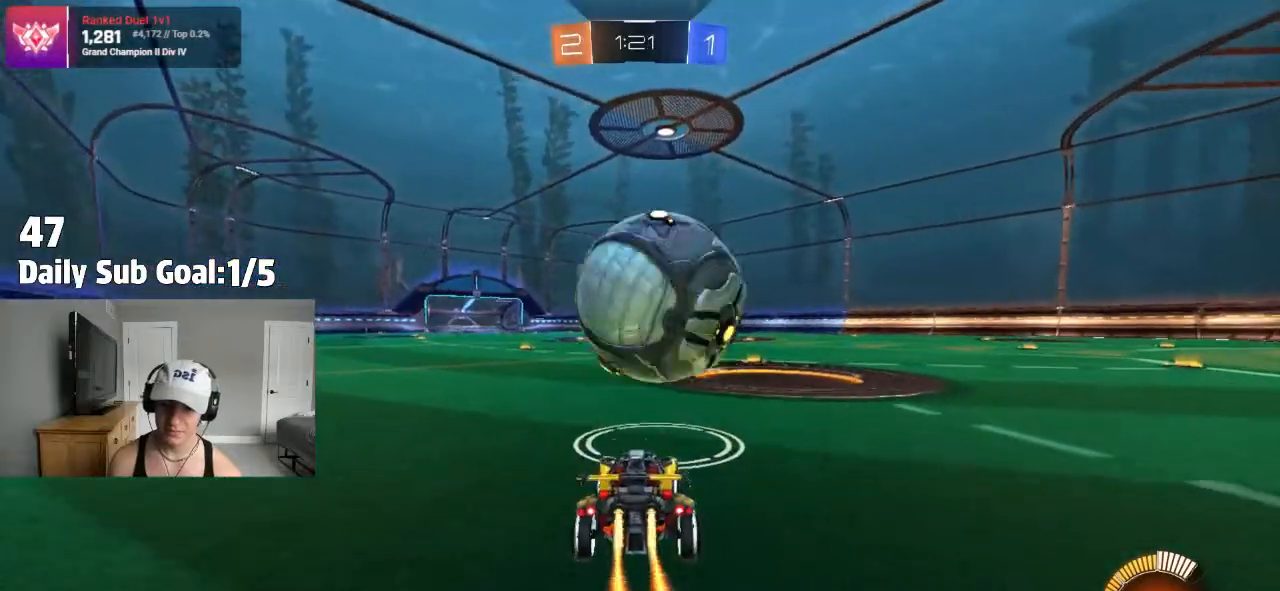
{"dt_ms": 1000, "buttons": [], "left_stick": "left", "right_stick": "center"}
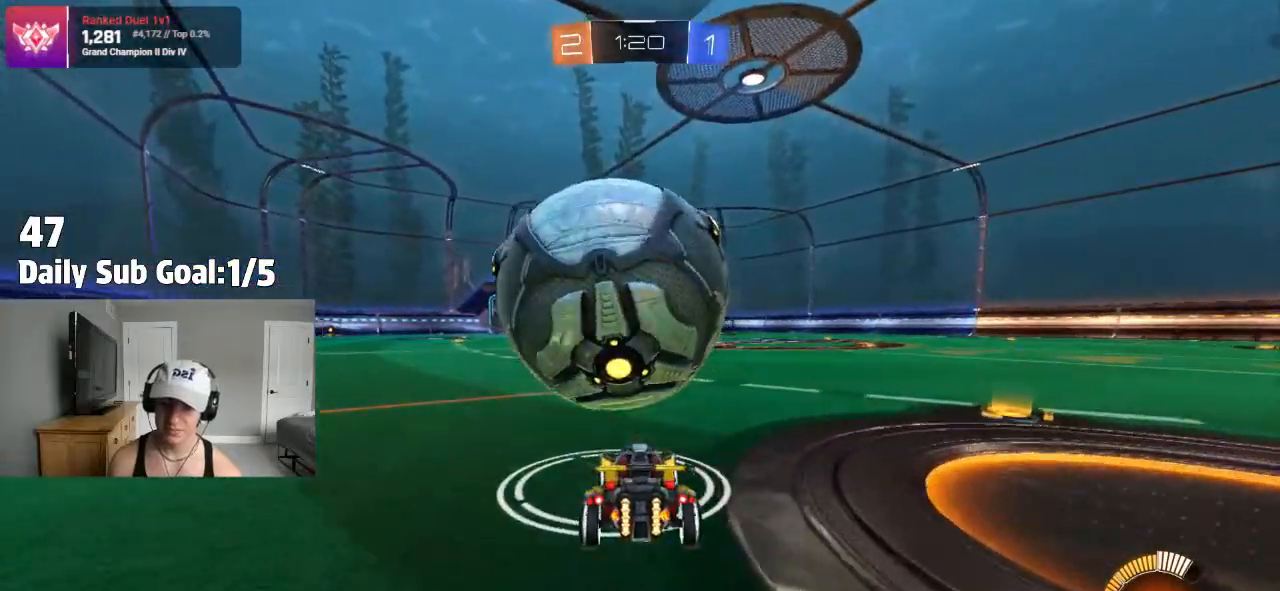
{"dt_ms": 500, "buttons": ["R2"], "left_stick": "left", "right_stick": "center", "events": [[117, "R2", "down"], [117, "left_stick", "center"], [283, "R2", "up"], [350, "R2", "down"], [500, "left_stick", "left"]]}
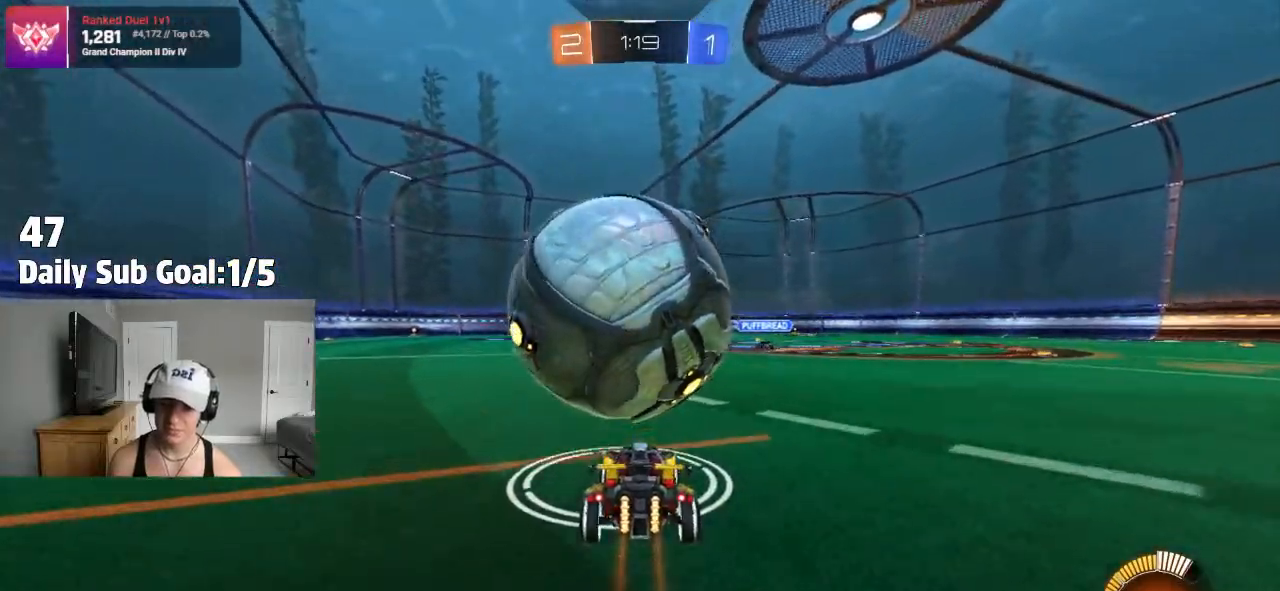
{"dt_ms": 500, "buttons": ["CROSS", "R2"], "left_stick": "down", "right_stick": "center", "events": [[83, "left_stick", "center"], [383, "left_stick", "down"], [400, "CROSS", "down"]]}
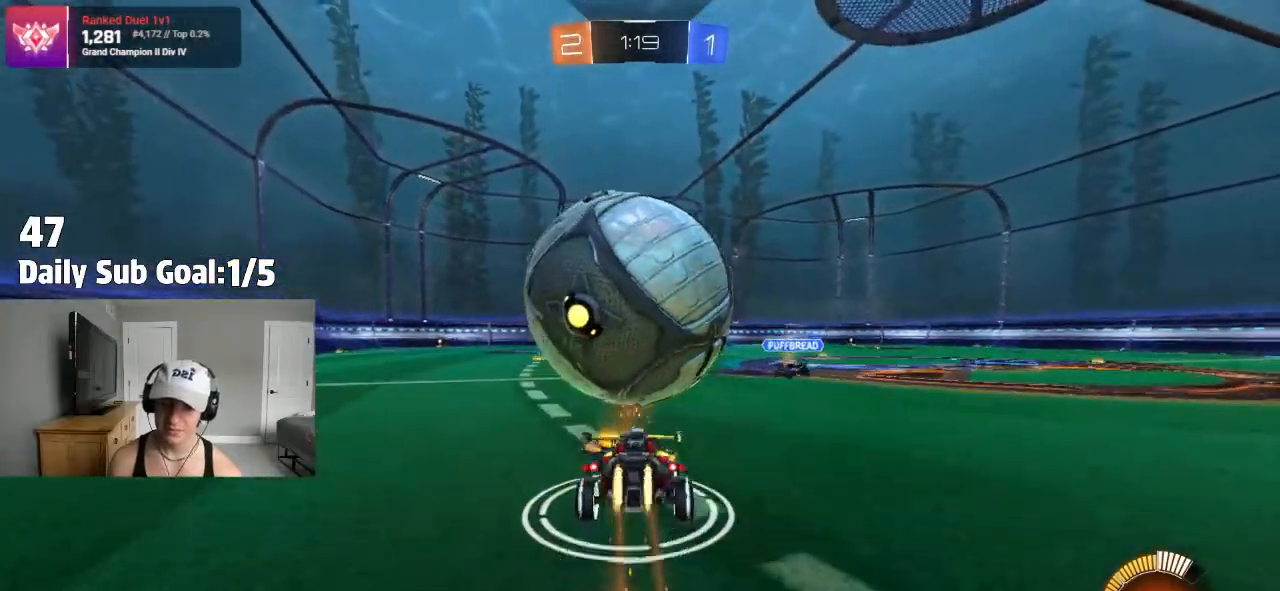
{"dt_ms": 500, "buttons": ["SQUARE"], "left_stick": "left", "right_stick": "center", "events": [[83, "CROSS", "up"], [83, "left_stick", "center"], [117, "CROSS", "down"], [183, "left_stick", "down-left"], [350, "CROSS", "up"], [483, "SQUARE", "down"], [483, "left_stick", "left"], [500, "R2", "up"]]}
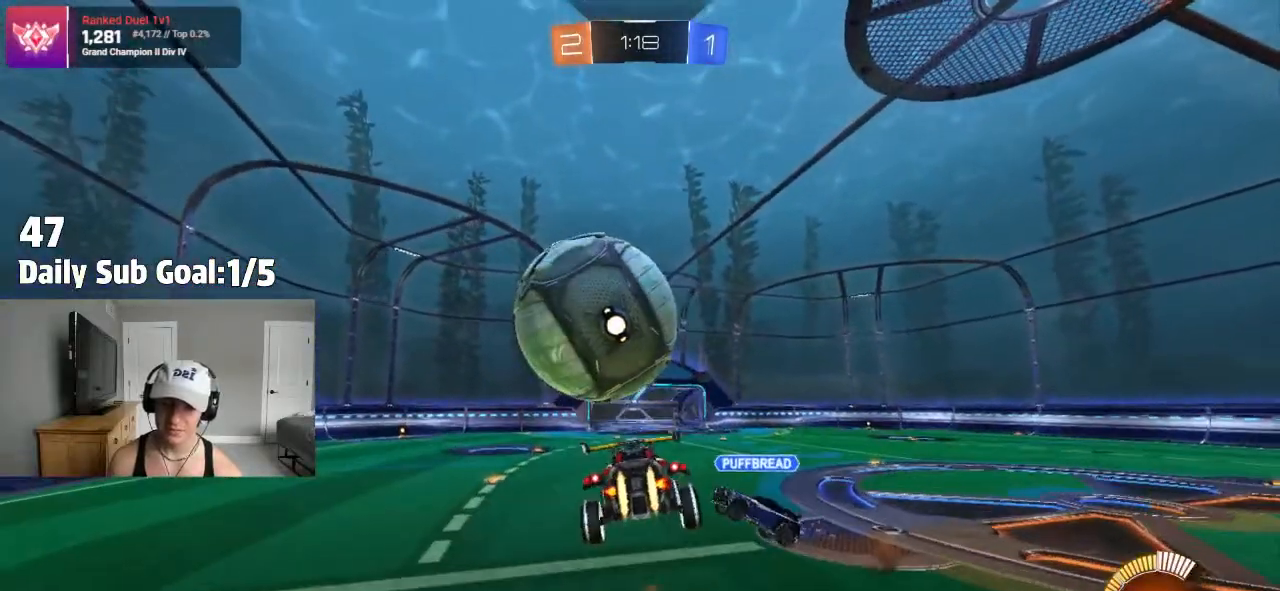
{"dt_ms": 500, "buttons": ["SQUARE", "R2"], "left_stick": "center", "right_stick": "center", "events": [[83, "R2", "down"], [100, "left_stick", "up"], [167, "R2", "up"], [233, "R2", "down"], [233, "left_stick", "center"]]}
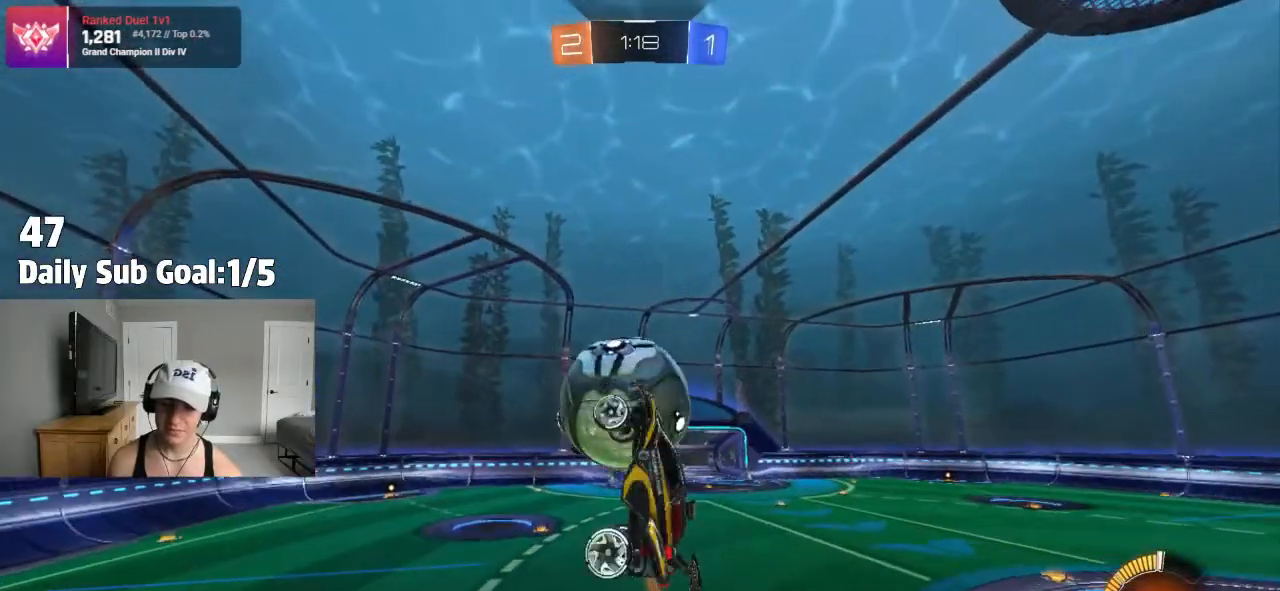
{"dt_ms": 500, "buttons": ["SQUARE", "R2"], "left_stick": "left", "right_stick": "center", "events": [[33, "left_stick", "up-right"], [117, "SQUARE", "up"], [150, "left_stick", "down-right"], [267, "left_stick", "down-left"], [350, "SQUARE", "down"], [350, "left_stick", "left"]]}
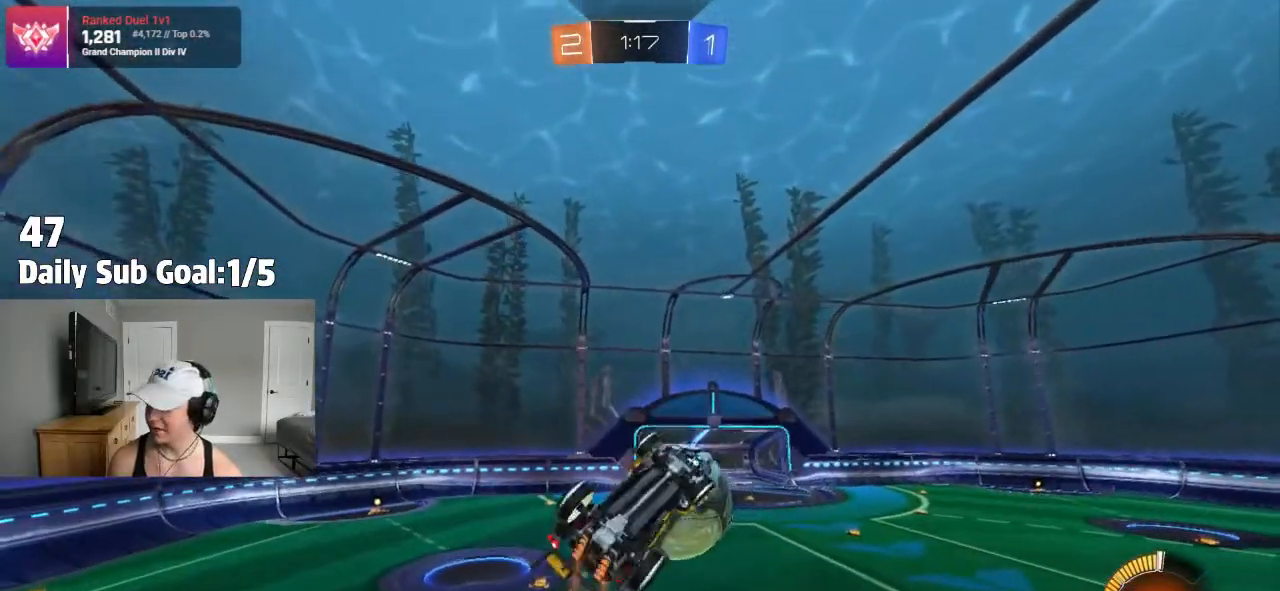
{"dt_ms": 500, "buttons": [], "left_stick": "up-right", "right_stick": "center", "events": [[83, "left_stick", "up"], [100, "R2", "up"], [117, "TRIANGLE", "down"], [167, "R2", "down"], [233, "SQUARE", "up"], [250, "TRIANGLE", "up"], [267, "left_stick", "center"], [300, "R2", "up"], [367, "left_stick", "right"], [483, "left_stick", "up-right"]]}
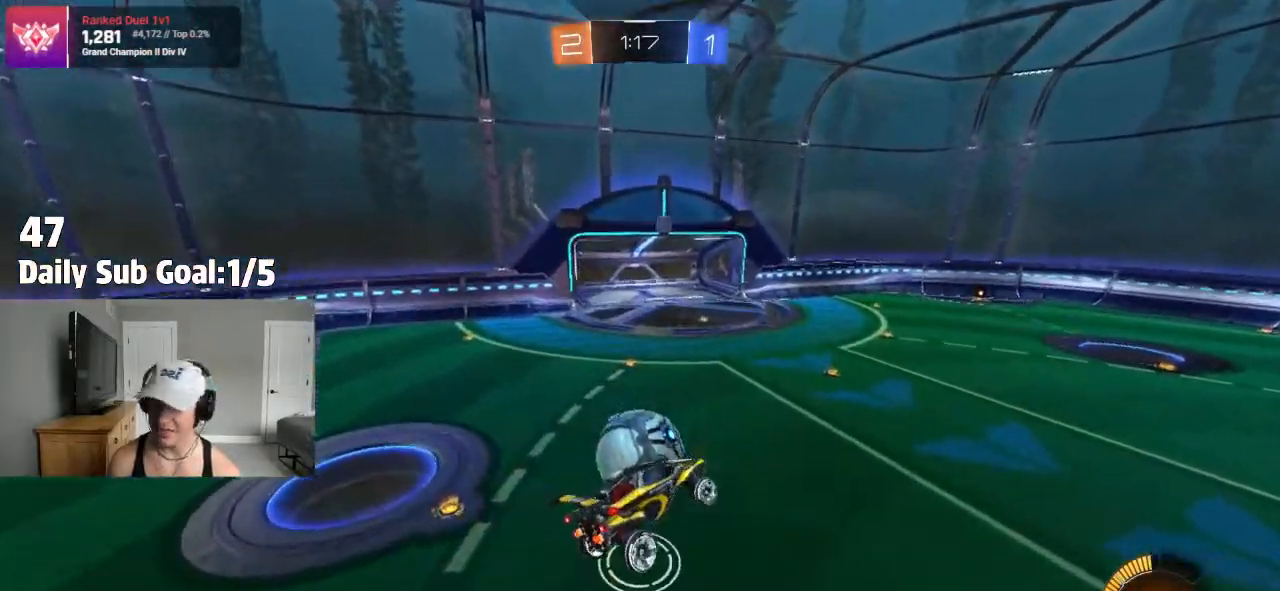
{"dt_ms": 500, "buttons": [], "left_stick": "down-right", "right_stick": "center", "events": [[200, "L1", "down"], [300, "L1", "up"], [367, "left_stick", "down-right"]]}
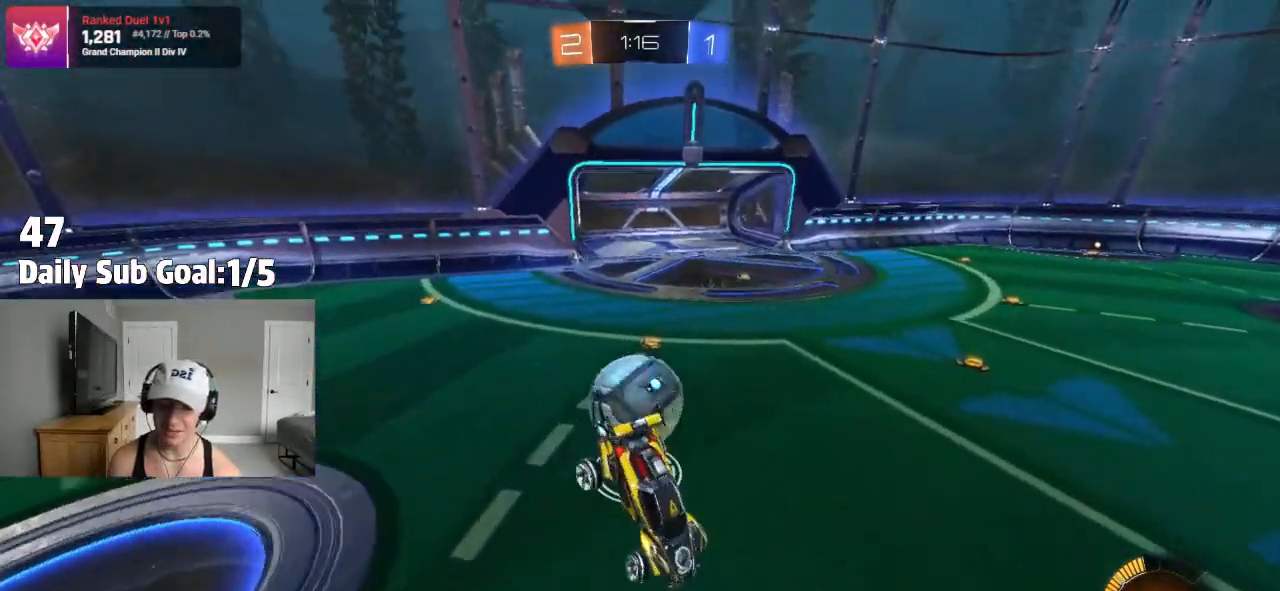
{"dt_ms": 1000, "buttons": ["CROSS", "L1"], "left_stick": "down-right", "right_stick": "center"}